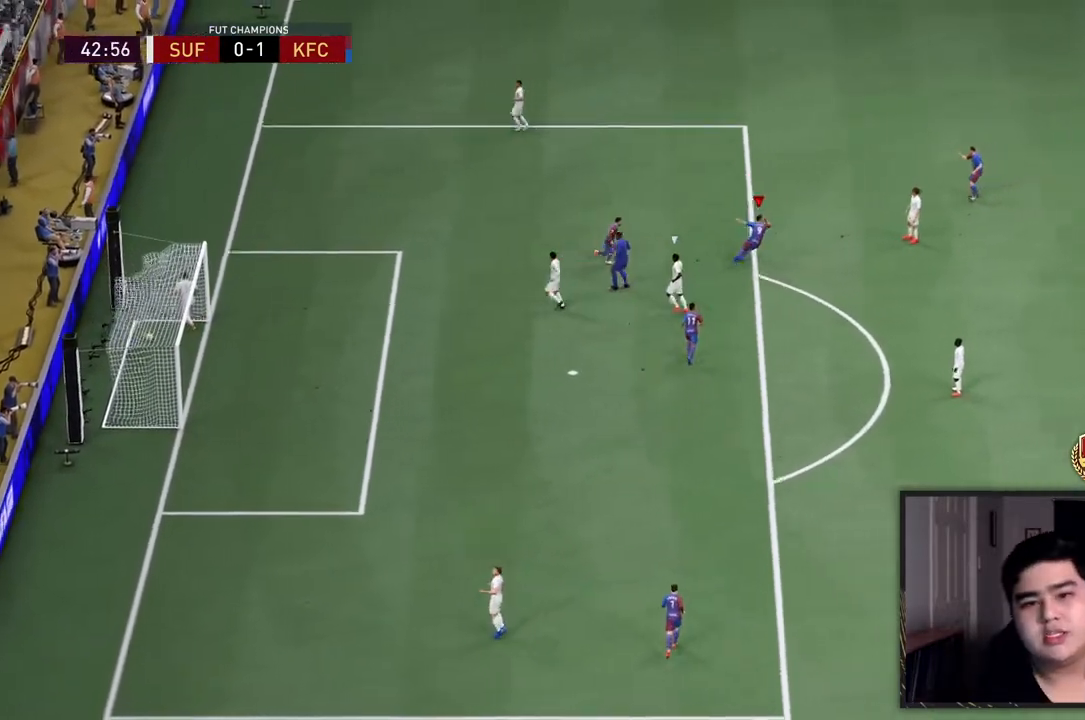
Gameplay with a controller (PlayStation layout); each line is a JSON object with the inputs held at the frame after it. "events" lists button and stick changes between this image and that frame as [ms after this image, input, new state], when the widget could be followed in between. Not read: L3 R3.
{"buttons": [], "left_stick": "center", "right_stick": "center", "events": []}
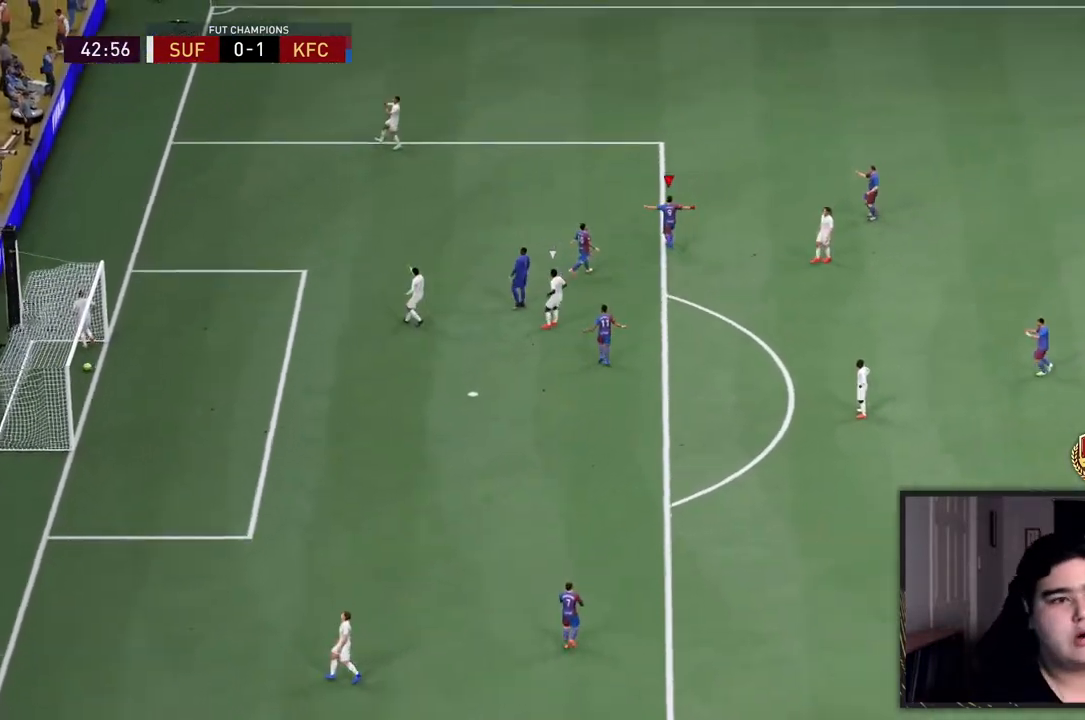
{"buttons": [], "left_stick": "center", "right_stick": "center", "events": []}
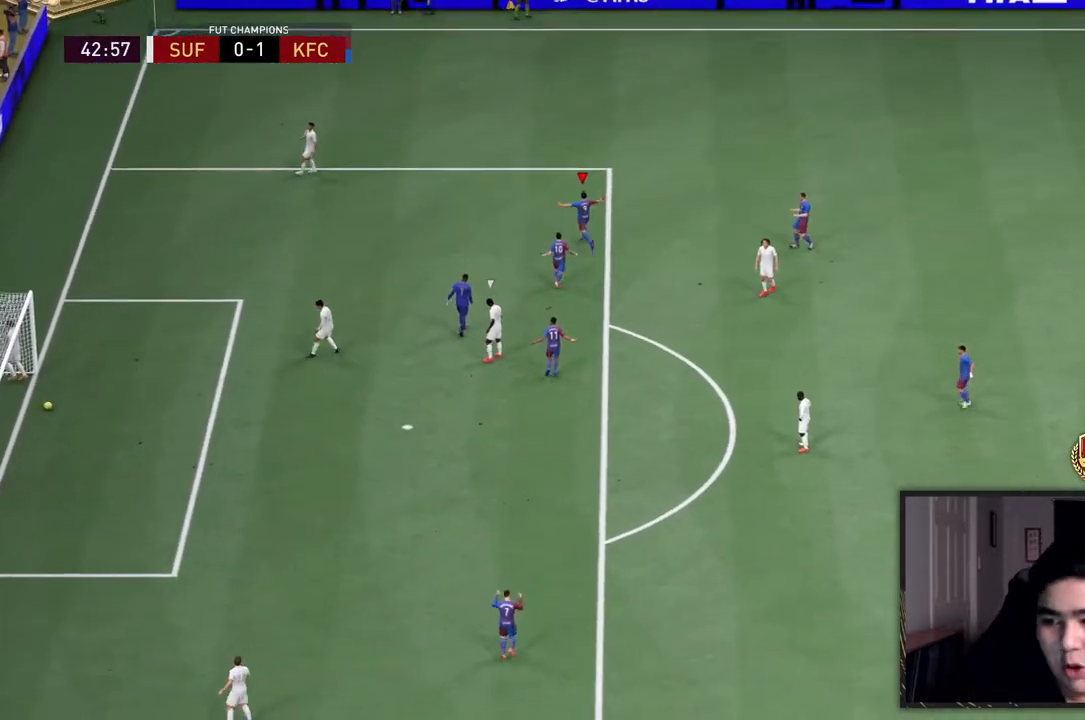
{"buttons": [], "left_stick": "center", "right_stick": "center", "events": []}
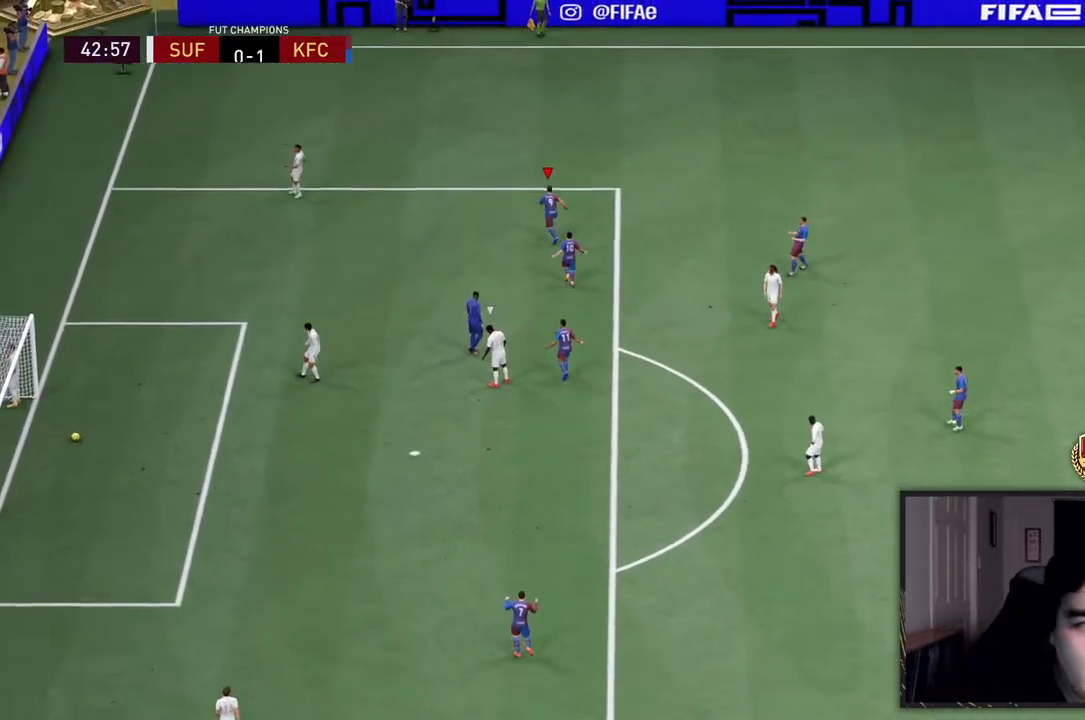
{"buttons": [], "left_stick": "center", "right_stick": "center", "events": []}
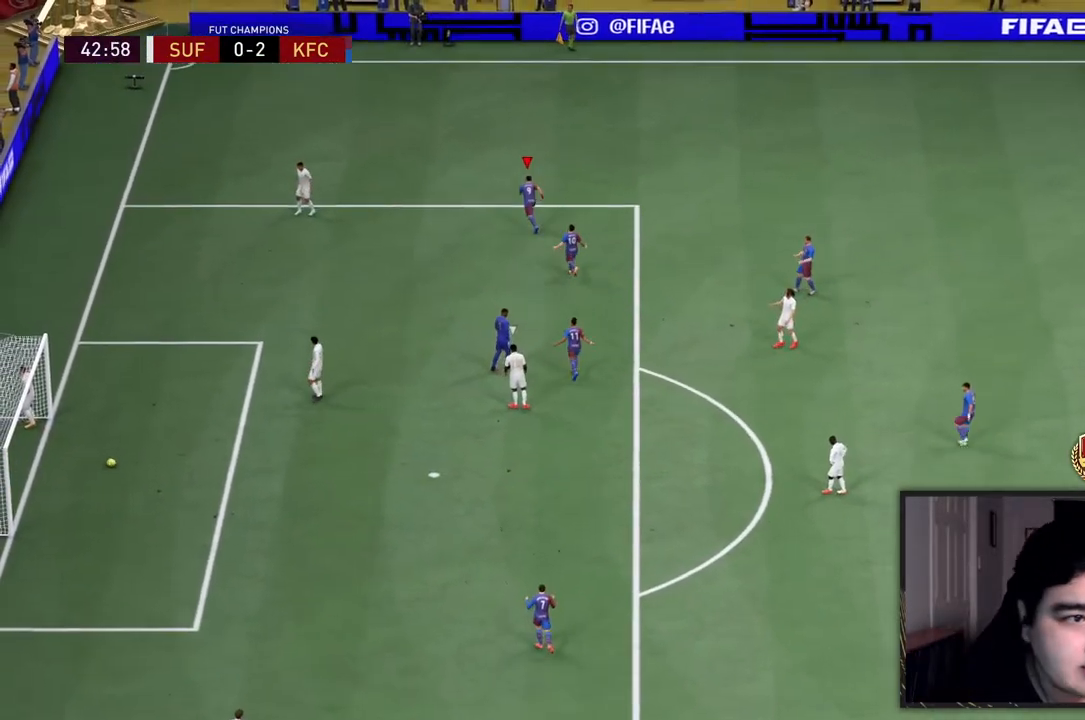
{"buttons": [], "left_stick": "center", "right_stick": "center", "events": []}
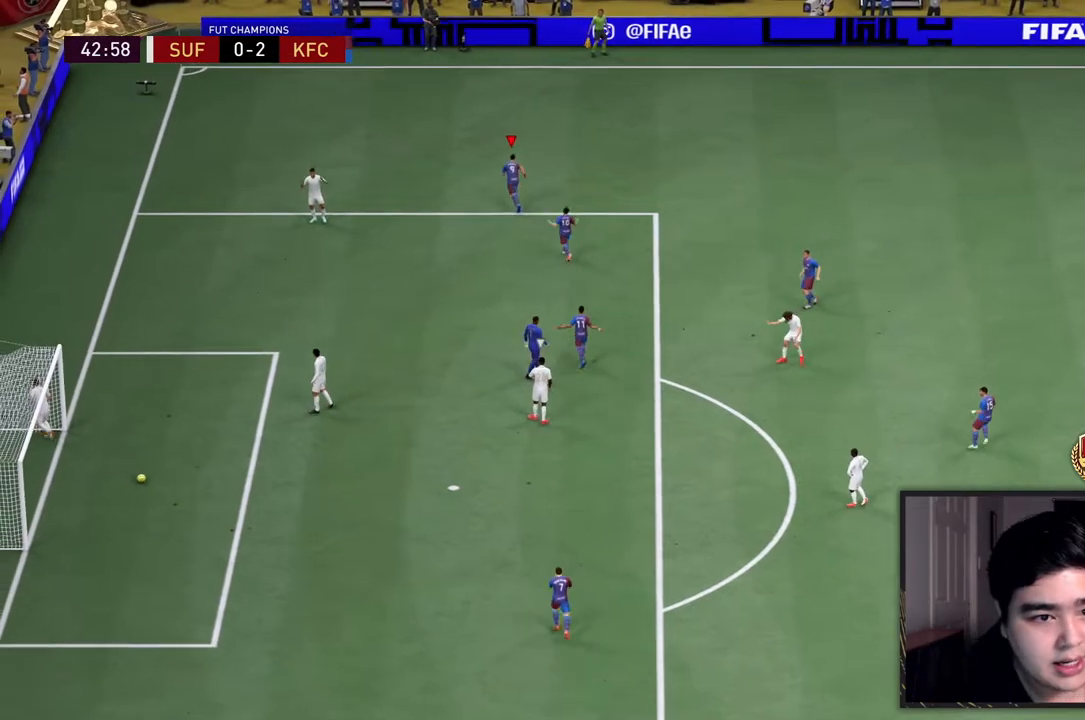
{"buttons": [], "left_stick": "up-left", "right_stick": "center", "events": [[333, "left_stick", "up"], [483, "left_stick", "up-left"]]}
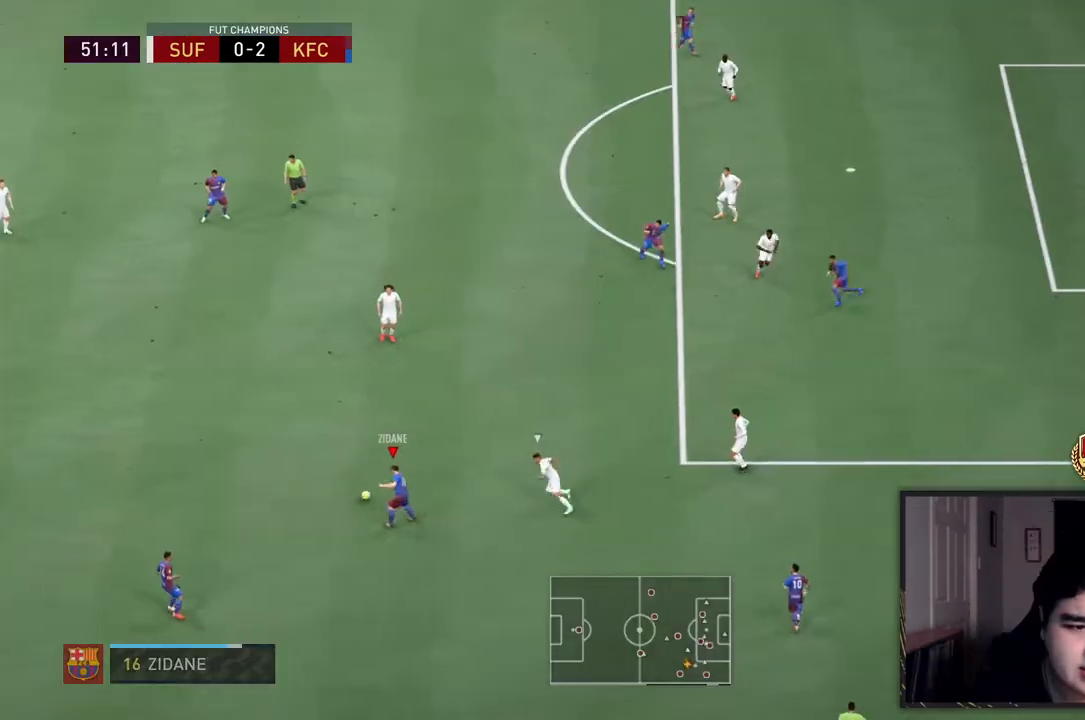
{"buttons": [], "left_stick": "up-right", "right_stick": "center", "events": [[400, "left_stick", "up-right"]]}
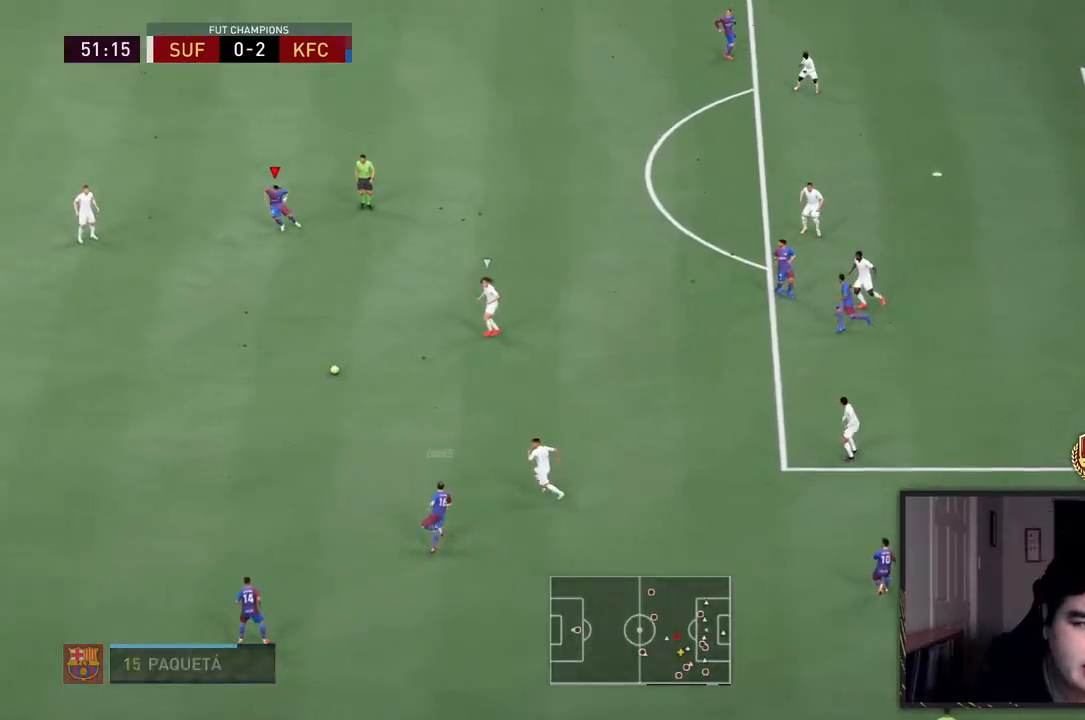
{"buttons": [], "left_stick": "up-right", "right_stick": "center", "events": []}
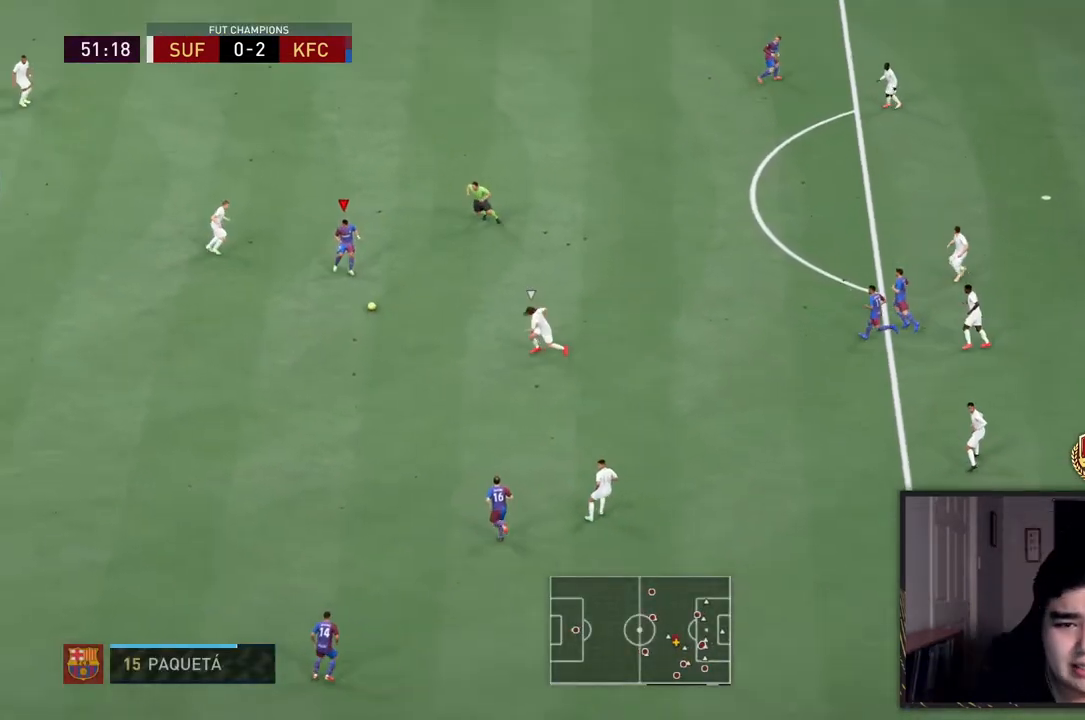
{"buttons": ["CROSS"], "left_stick": "up-right", "right_stick": "center", "events": [[367, "CROSS", "down"]]}
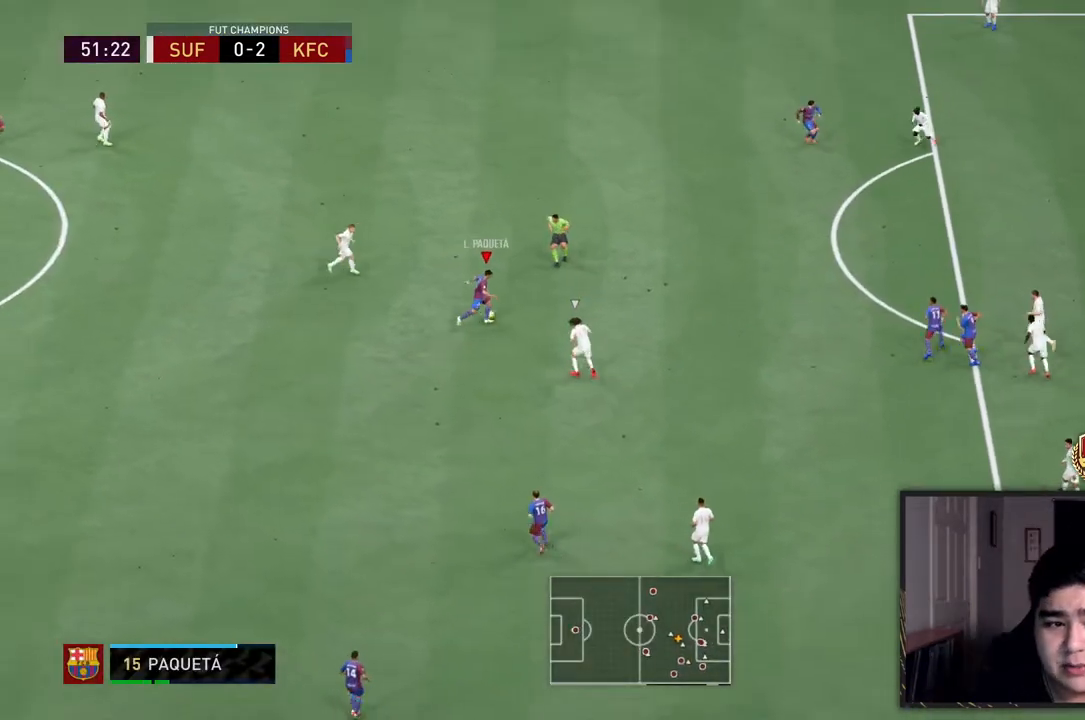
{"buttons": [], "left_stick": "up-right", "right_stick": "center", "events": [[50, "CROSS", "up"]]}
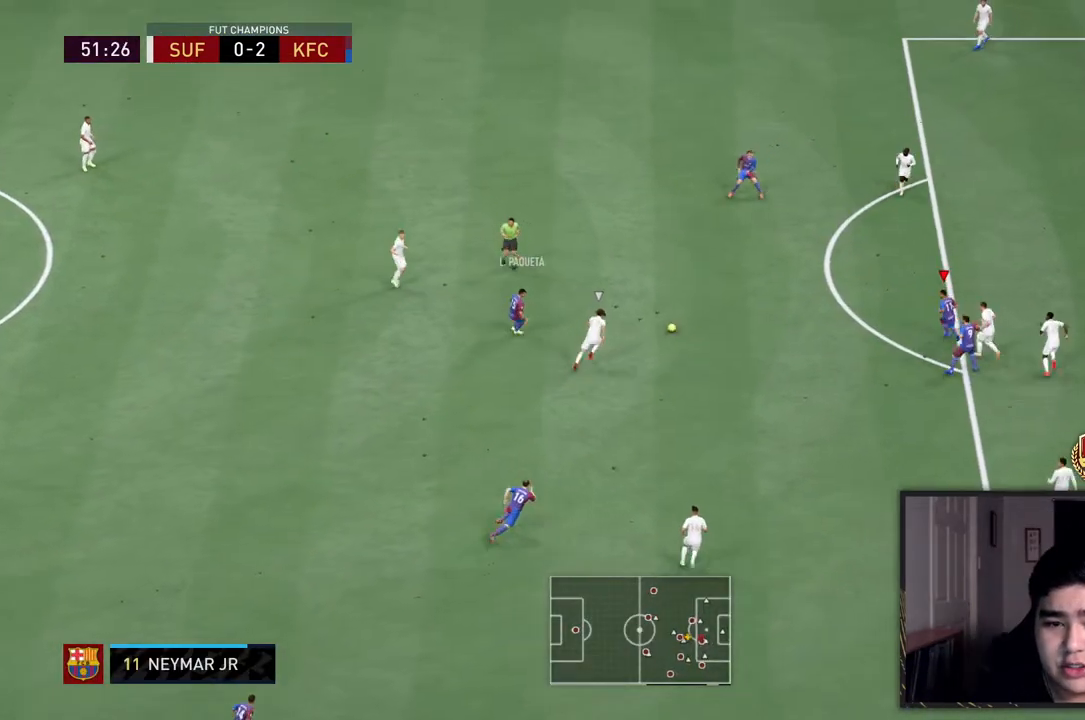
{"buttons": [], "left_stick": "down-left", "right_stick": "center", "events": [[133, "left_stick", "up"], [500, "left_stick", "down-left"]]}
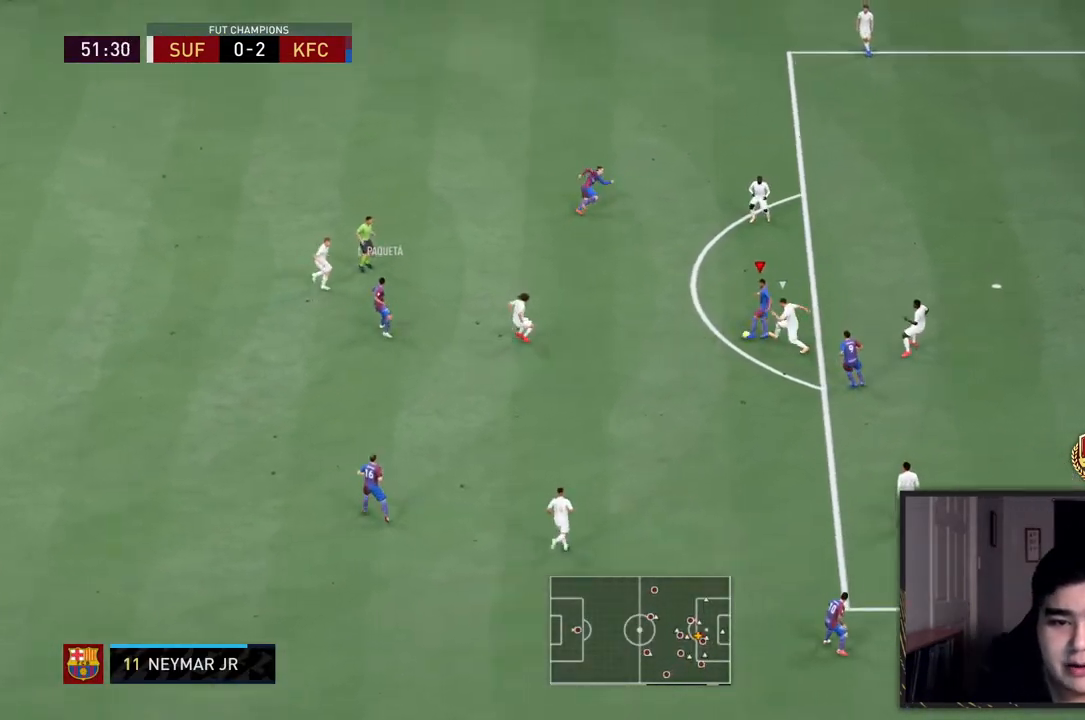
{"buttons": [], "left_stick": "down-left", "right_stick": "center", "events": [[133, "left_stick", "down"], [450, "left_stick", "down-left"]]}
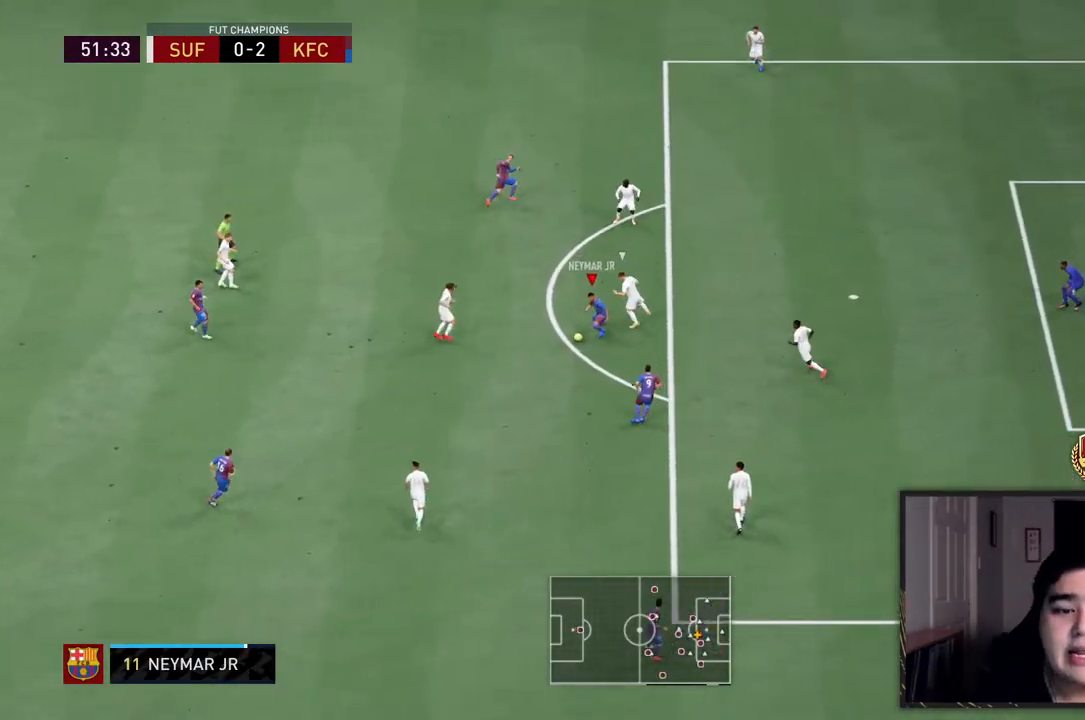
{"buttons": [], "left_stick": "down-right", "right_stick": "center", "events": [[150, "left_stick", "down-right"]]}
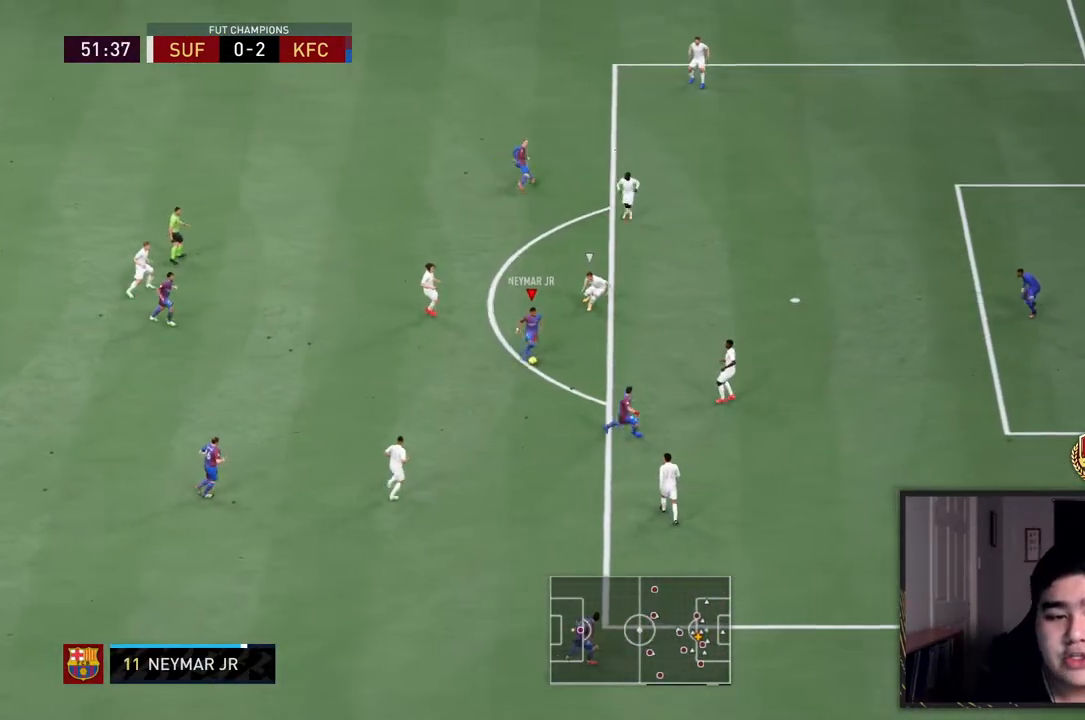
{"buttons": [], "left_stick": "up", "right_stick": "center", "events": [[283, "left_stick", "center"], [433, "left_stick", "up-left"], [483, "left_stick", "up"]]}
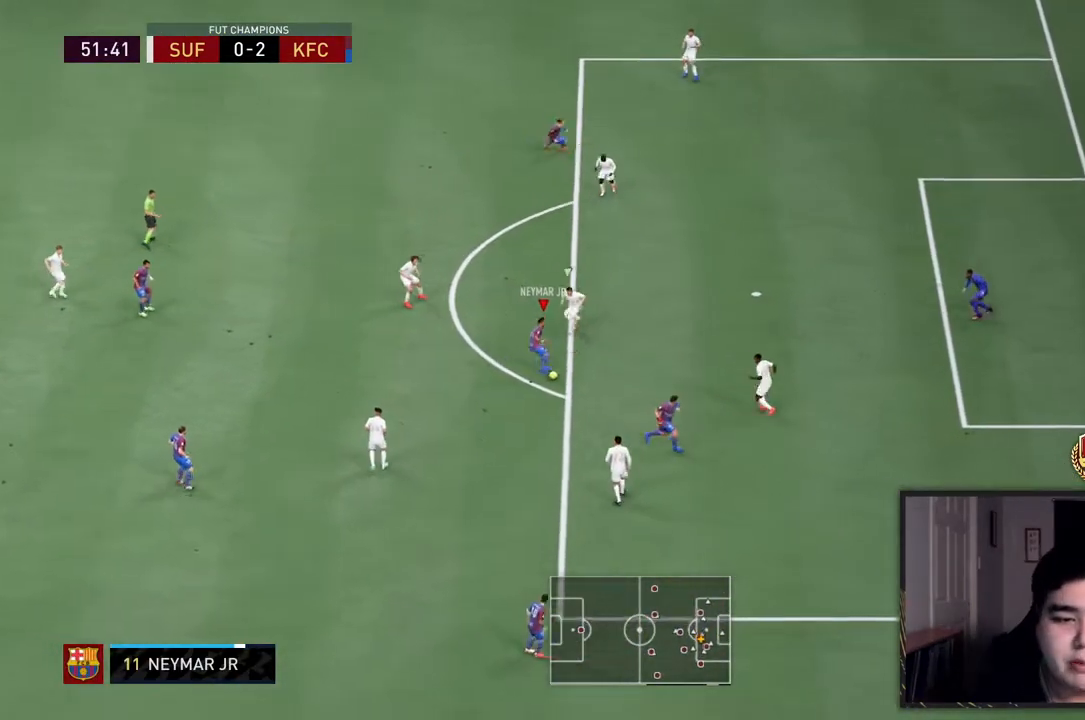
{"buttons": [], "left_stick": "up", "right_stick": "center"}
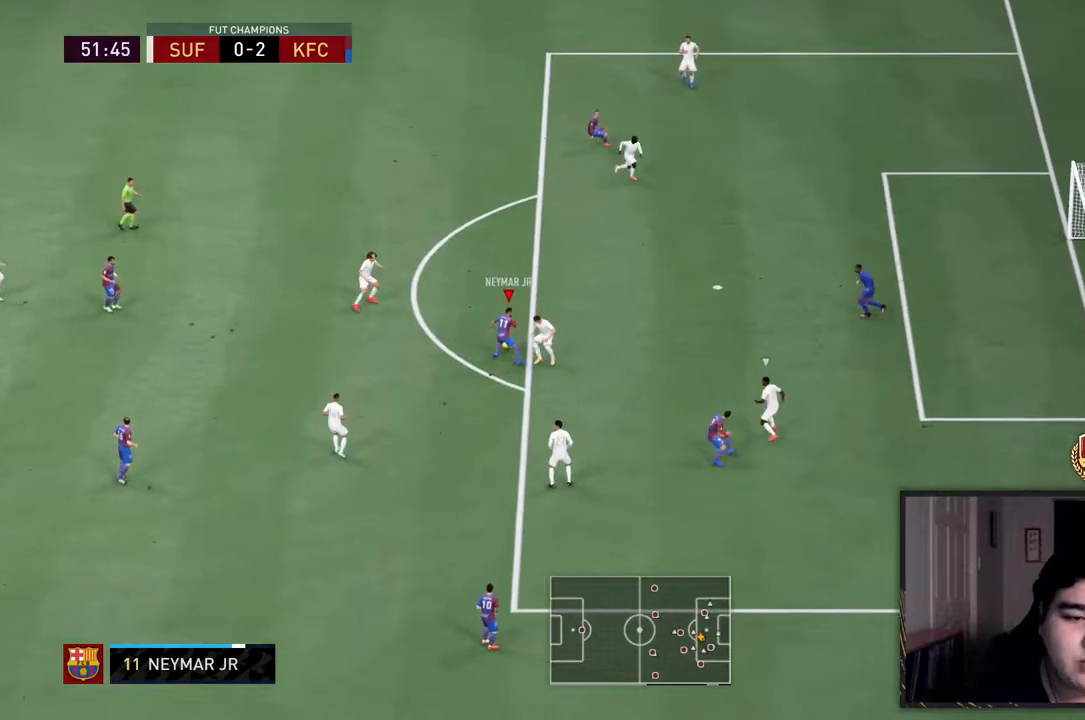
{"buttons": [], "left_stick": "up", "right_stick": "down", "events": [[500, "right_stick", "down"]]}
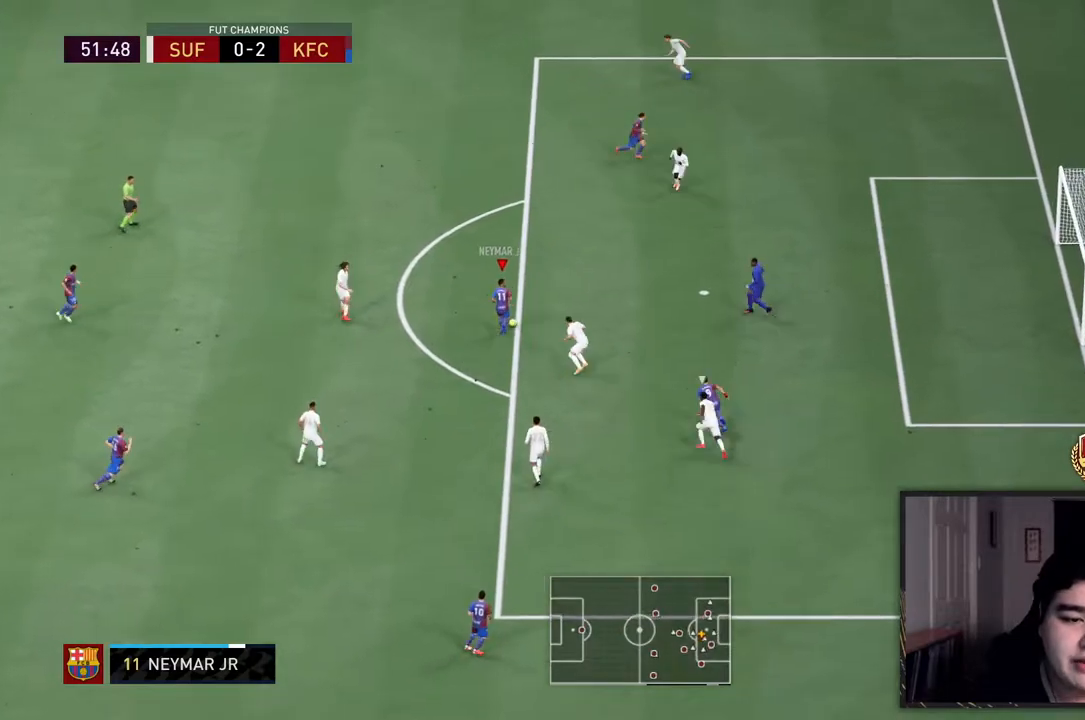
{"buttons": [], "left_stick": "up", "right_stick": "center", "events": [[50, "right_stick", "center"], [283, "right_stick", "down"], [483, "right_stick", "center"]]}
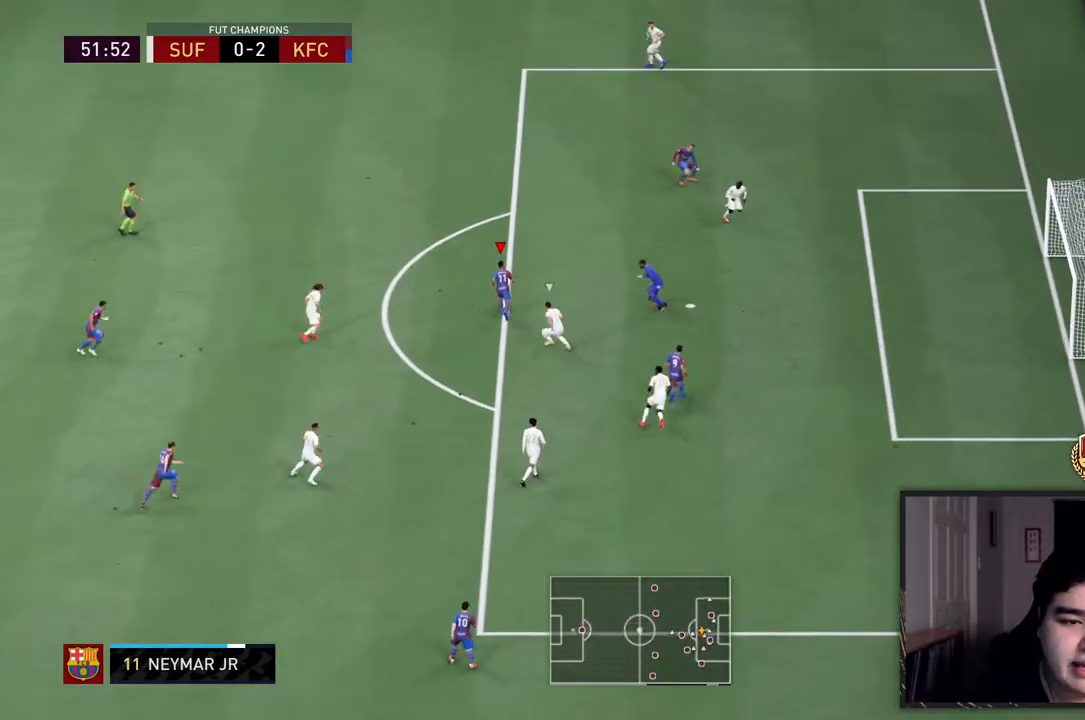
{"buttons": [], "left_stick": "up", "right_stick": "center", "events": [[150, "right_stick", "up-right"], [267, "right_stick", "down-left"], [333, "right_stick", "center"]]}
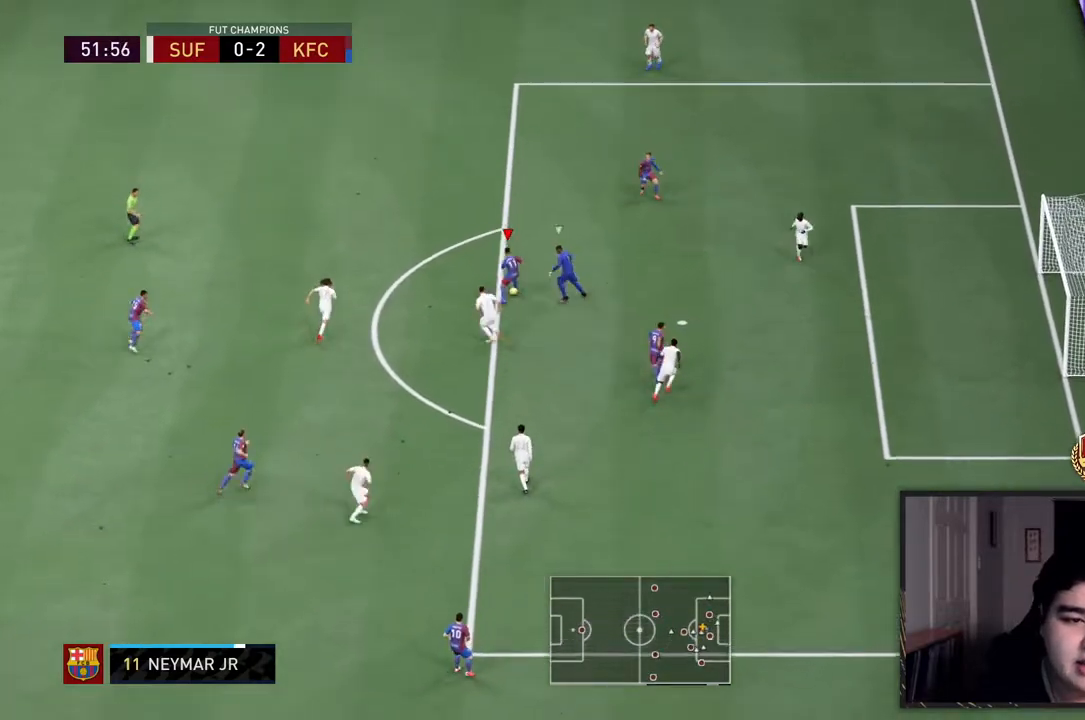
{"buttons": [], "left_stick": "up-right", "right_stick": "center", "events": [[400, "left_stick", "up-right"]]}
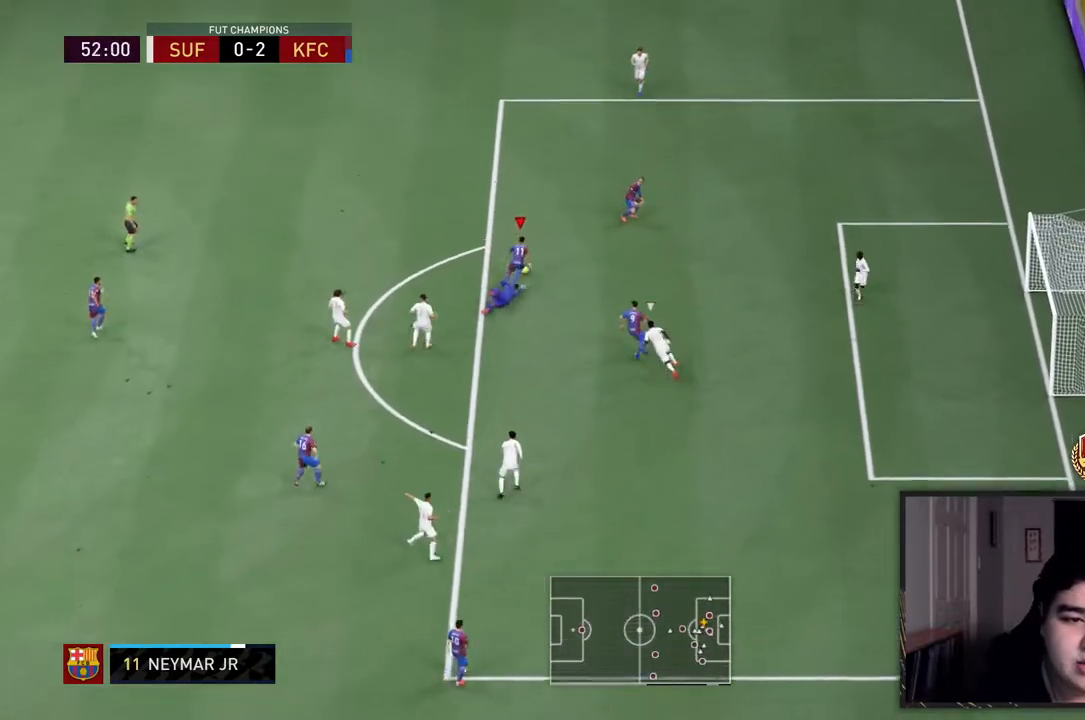
{"buttons": [], "left_stick": "center", "right_stick": "center"}
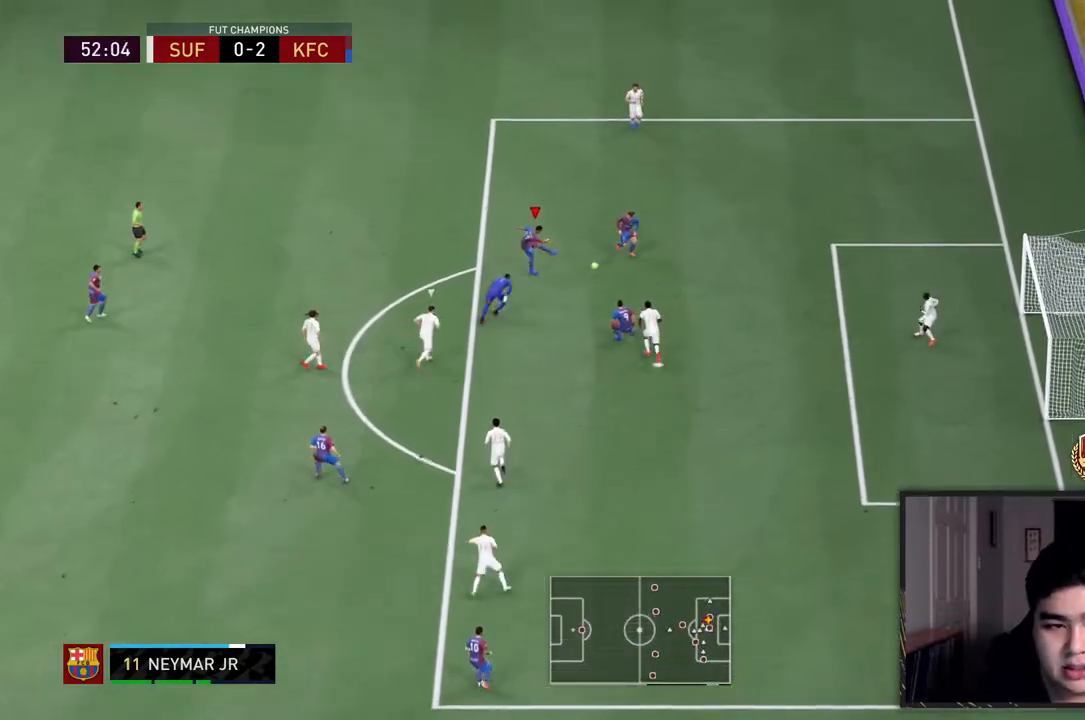
{"buttons": [], "left_stick": "center", "right_stick": "center", "events": []}
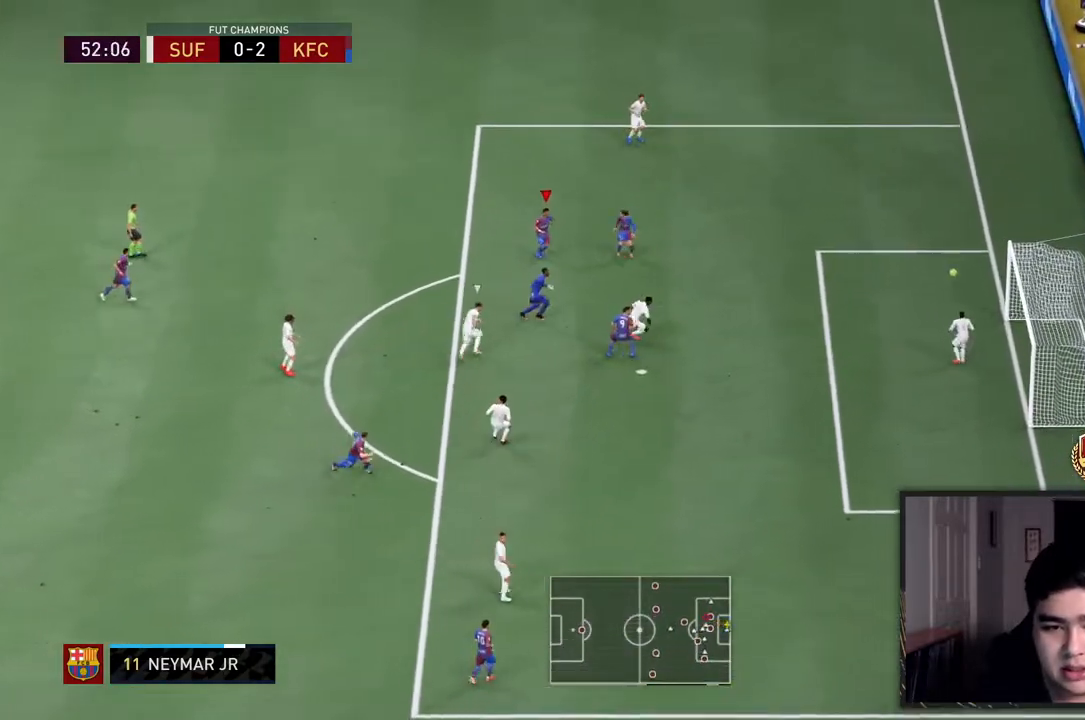
{"buttons": [], "left_stick": "center", "right_stick": "center", "events": [[283, "left_stick", "up-right"], [350, "left_stick", "center"]]}